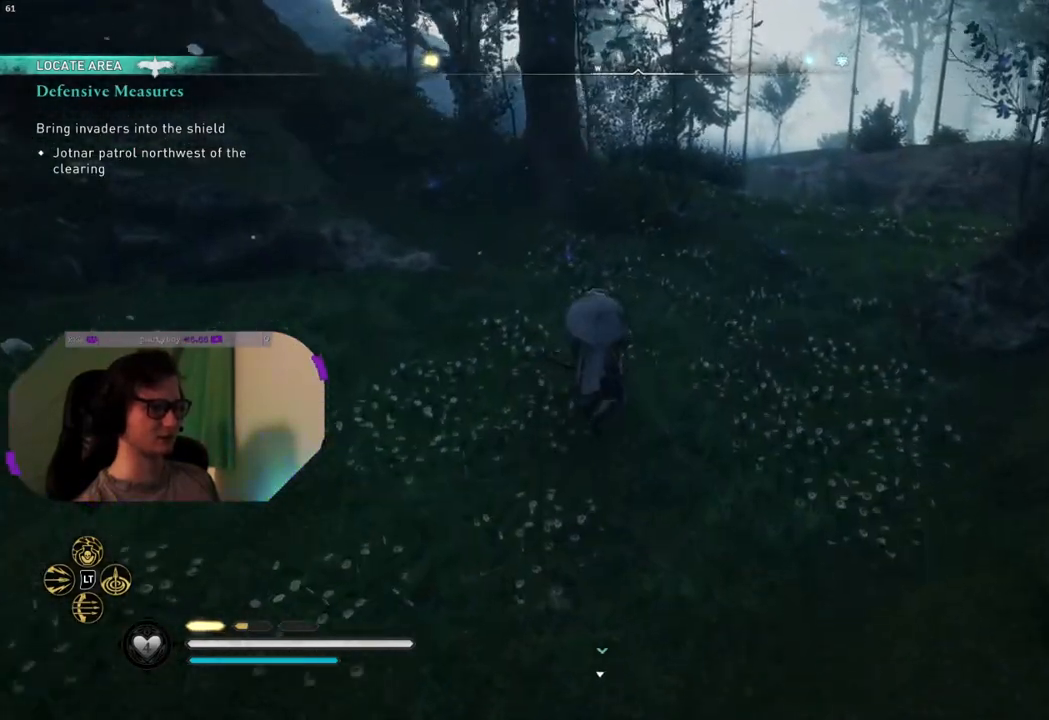
Gameplay with a controller (PlayStation layout); each line is a JSON object with the inputs held at the frame after it. "events" lists button and stick changes between this image and that frame as [ms after this image, input, new state], when the widget could be followed in between.
{"buttons": ["R3"], "left_stick": "up-right", "right_stick": "left", "events": [[117, "right_stick", "left"], [200, "left_stick", "up-right"], [433, "R3", "down"]]}
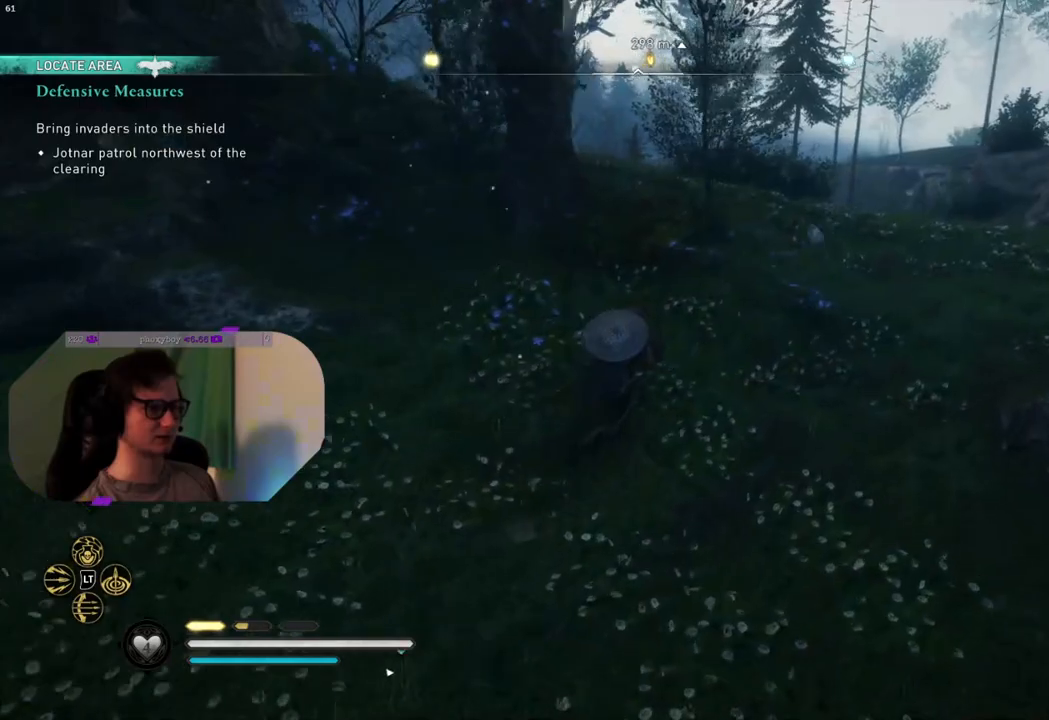
{"buttons": ["R3"], "left_stick": "up-right", "right_stick": "left", "events": []}
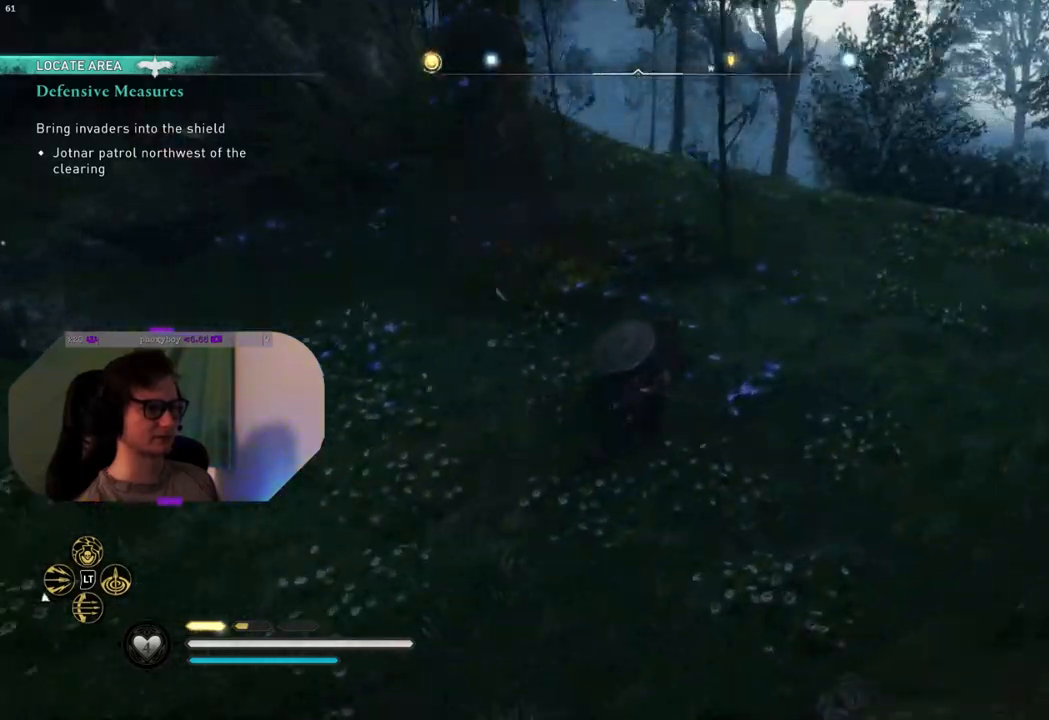
{"buttons": [], "left_stick": "up-right", "right_stick": "center", "events": [[383, "R3", "up"], [450, "right_stick", "center"]]}
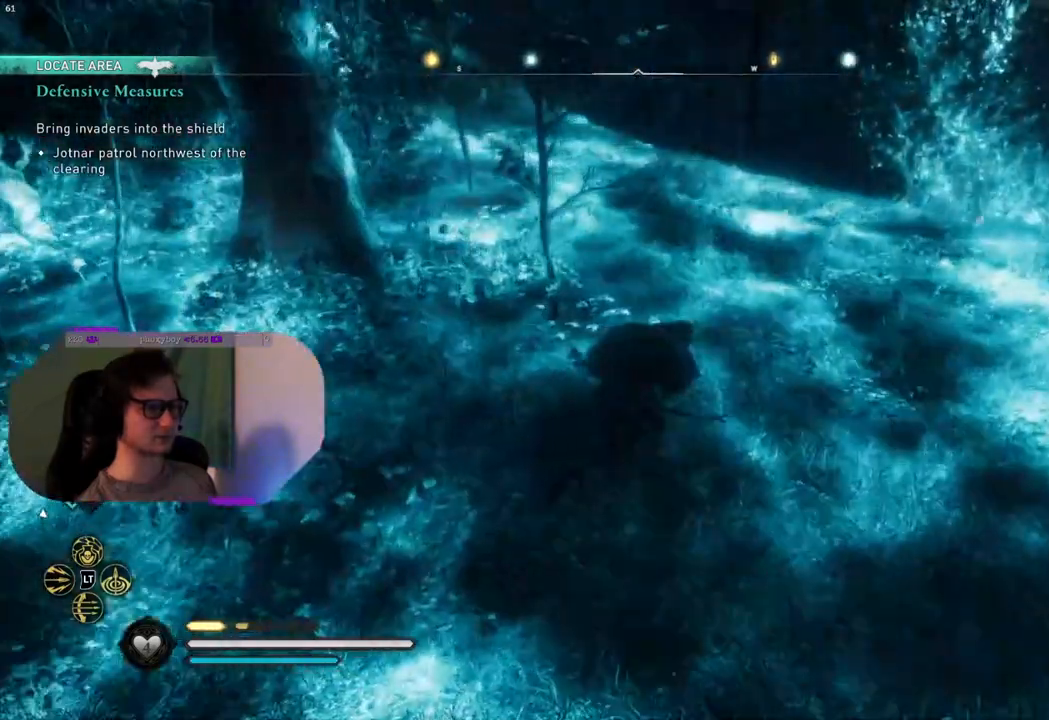
{"buttons": [], "left_stick": "up-right", "right_stick": "center", "events": [[33, "right_stick", "right"], [333, "right_stick", "center"]]}
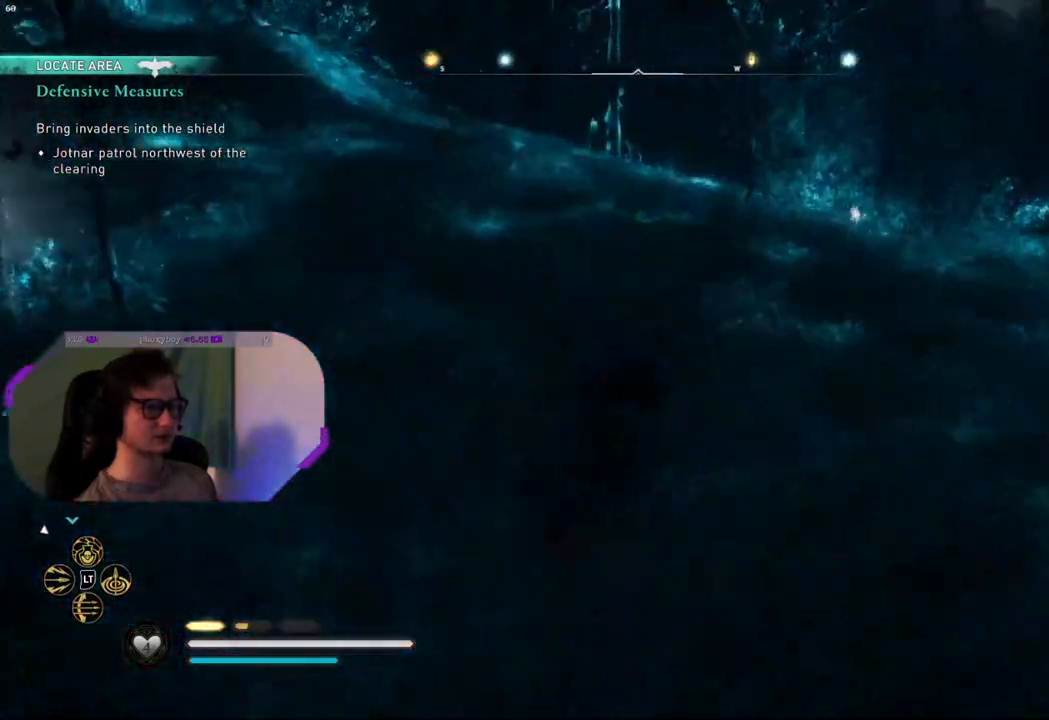
{"buttons": [], "left_stick": "up-right", "right_stick": "center", "events": []}
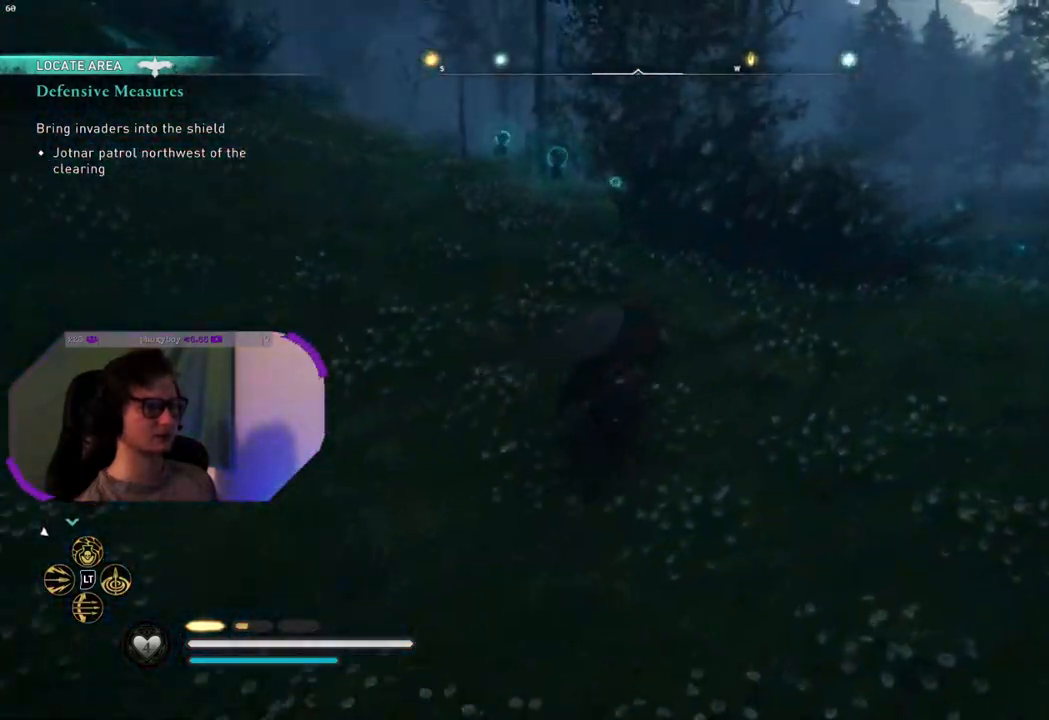
{"buttons": [], "left_stick": "up", "right_stick": "left", "events": [[67, "right_stick", "left"], [183, "left_stick", "up"]]}
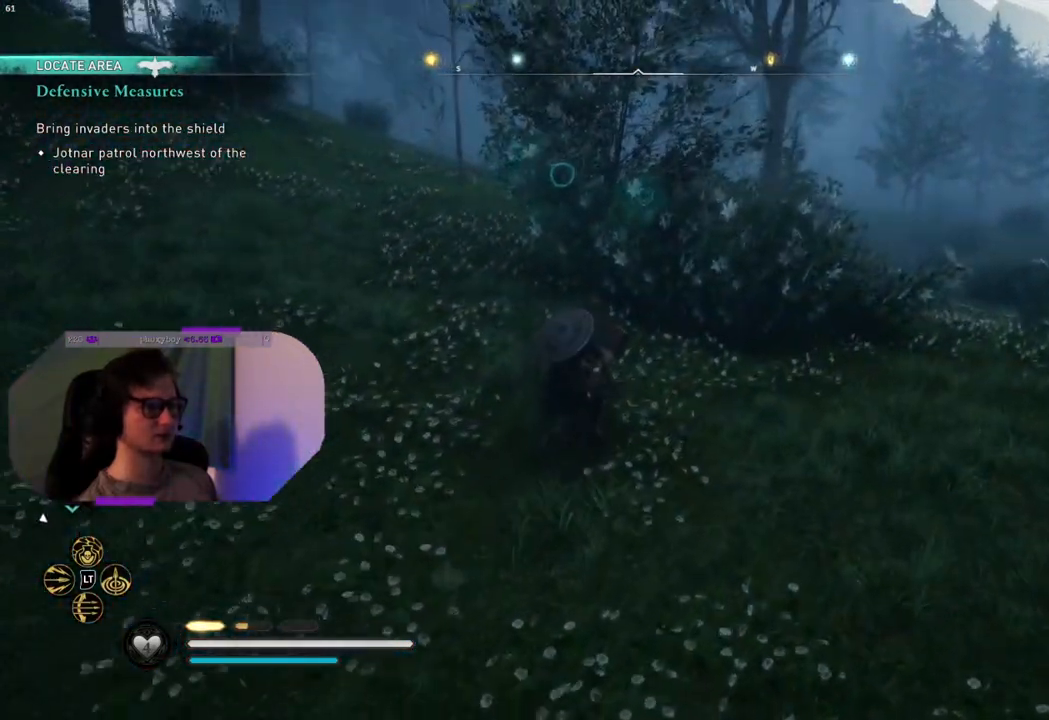
{"buttons": [], "left_stick": "up", "right_stick": "center", "events": [[183, "right_stick", "center"]]}
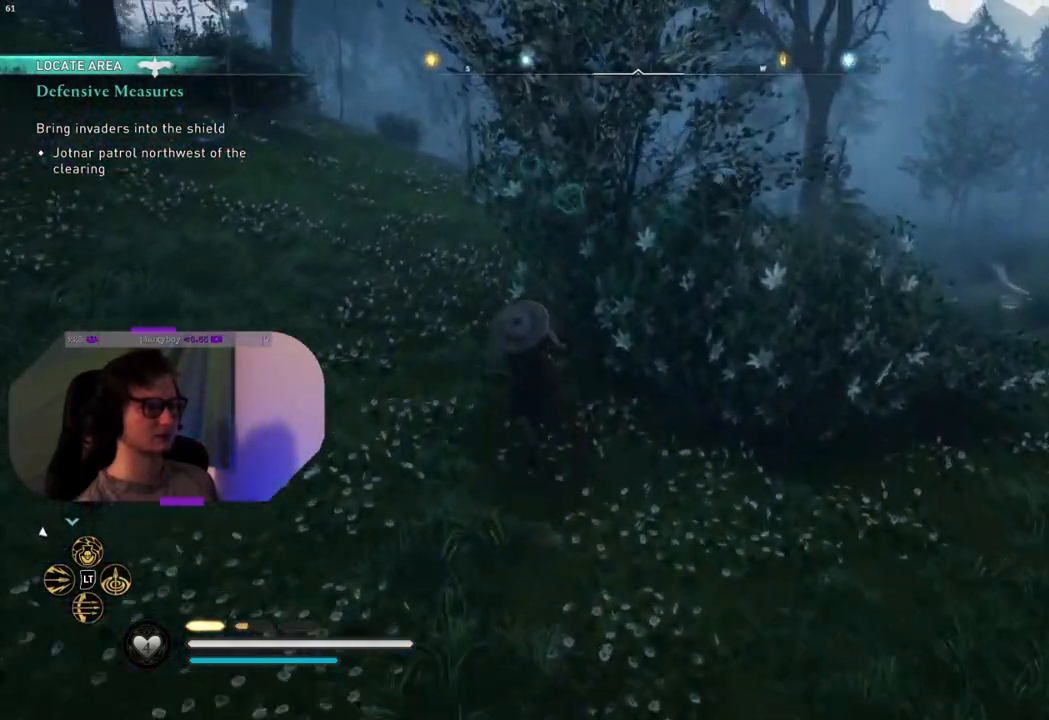
{"buttons": [], "left_stick": "up", "right_stick": "center", "events": []}
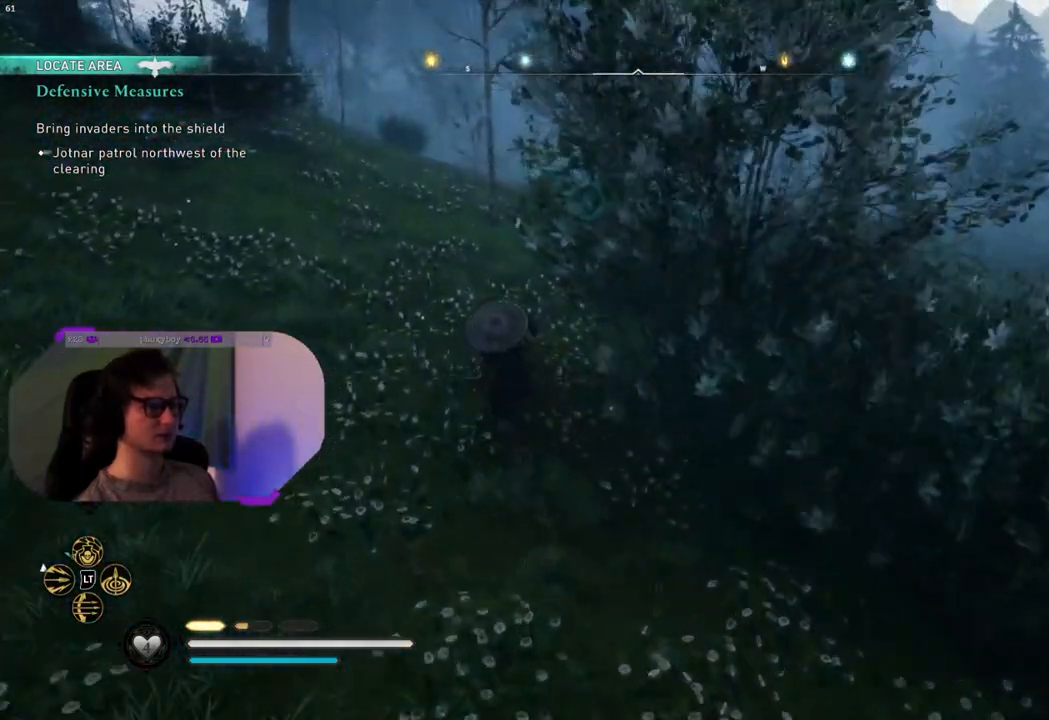
{"buttons": [], "left_stick": "up", "right_stick": "center", "events": []}
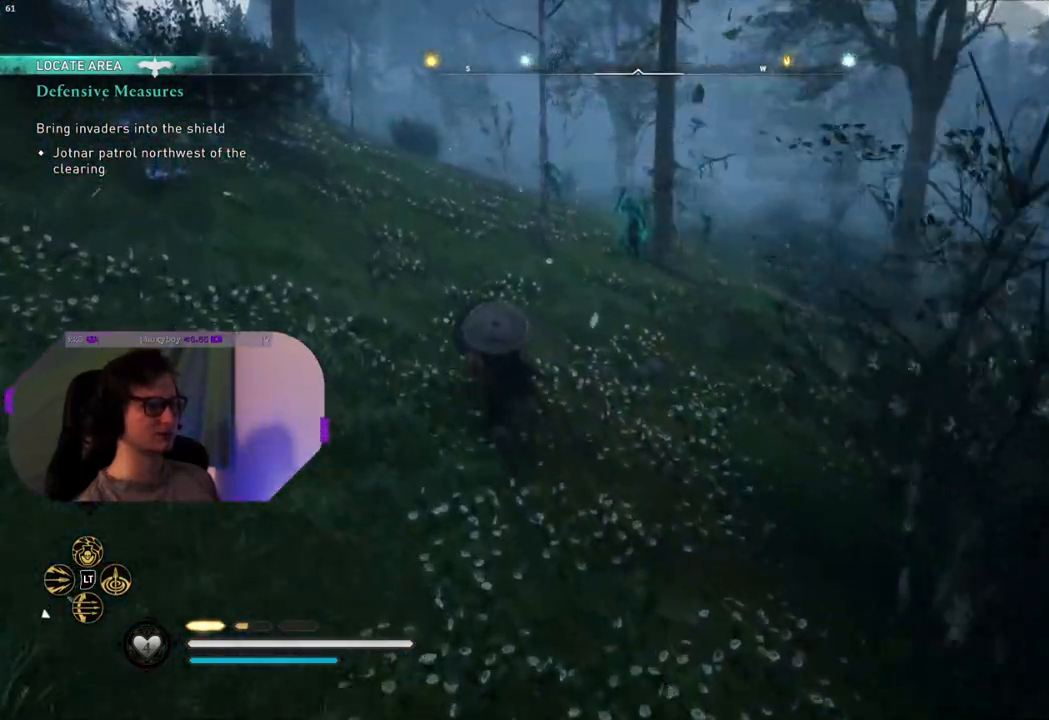
{"buttons": [], "left_stick": "up", "right_stick": "center", "events": [[183, "right_stick", "down-right"], [233, "right_stick", "down"], [467, "right_stick", "center"]]}
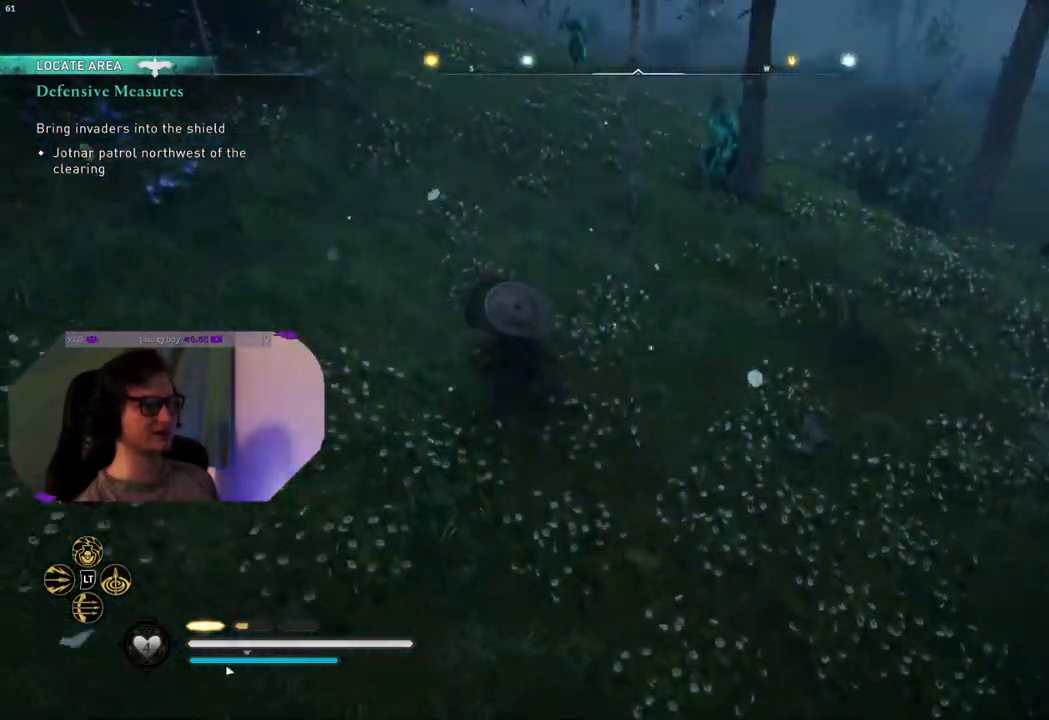
{"buttons": [], "left_stick": "up", "right_stick": "center", "events": []}
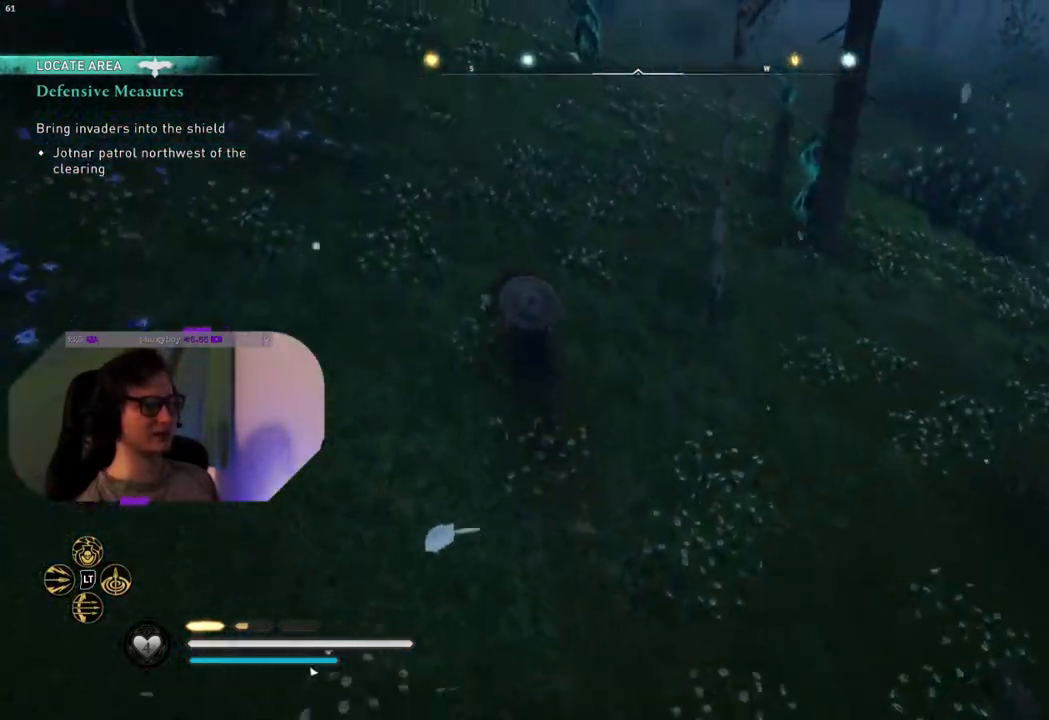
{"buttons": [], "left_stick": "up", "right_stick": "right", "events": [[417, "right_stick", "right"]]}
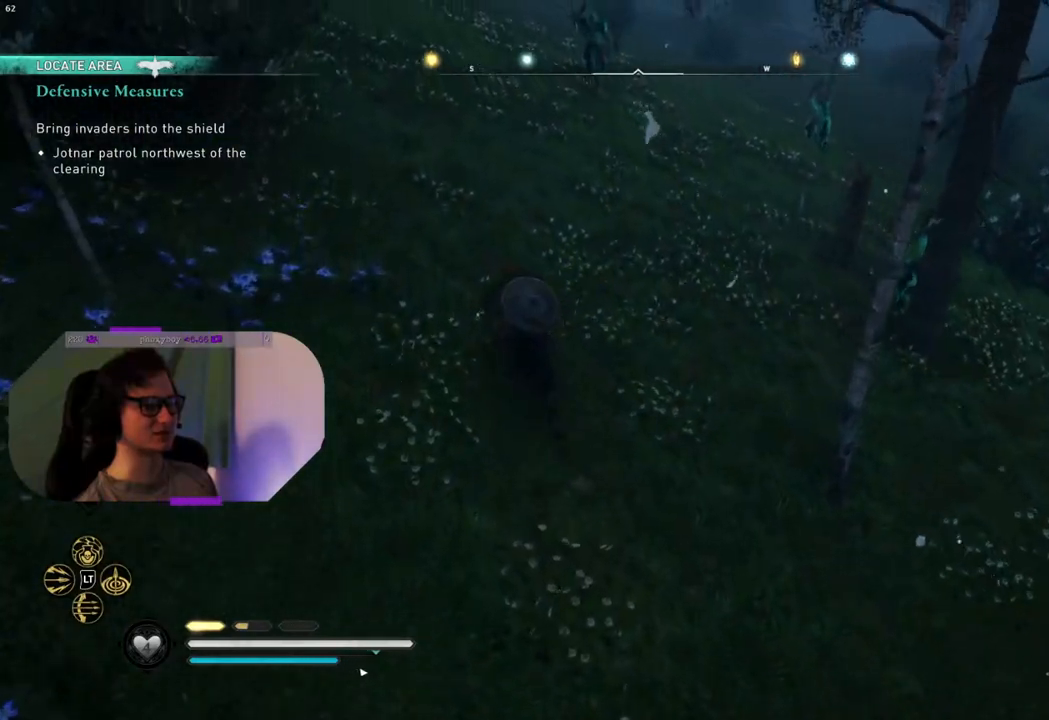
{"buttons": [], "left_stick": "up", "right_stick": "center", "events": [[283, "right_stick", "center"]]}
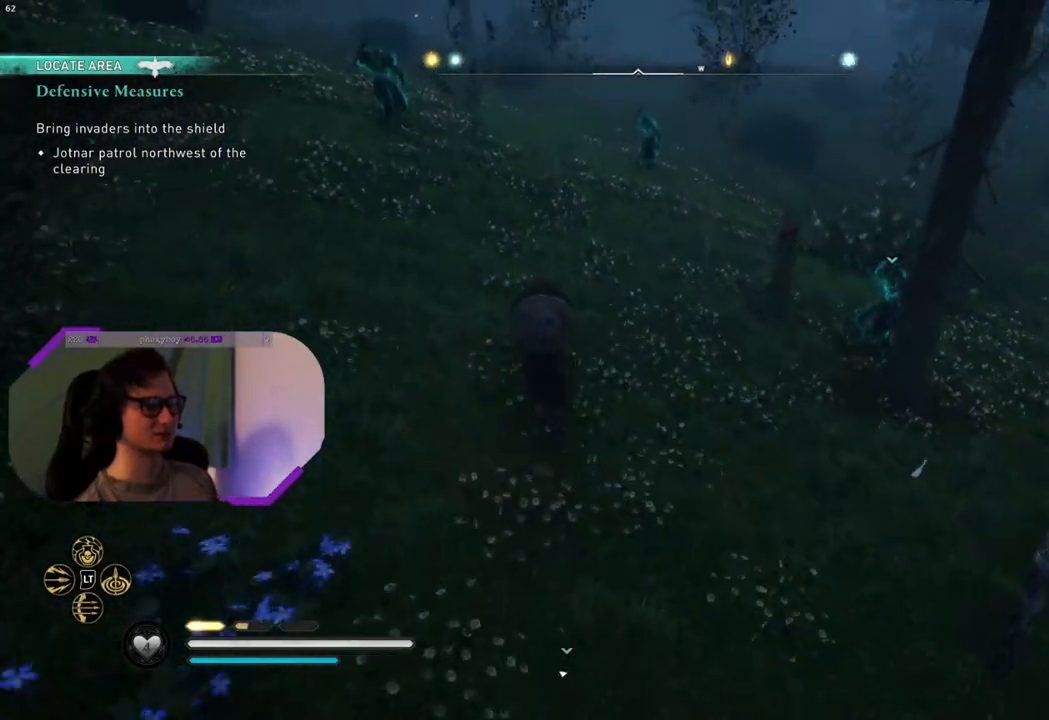
{"buttons": [], "left_stick": "up", "right_stick": "right", "events": [[200, "right_stick", "right"]]}
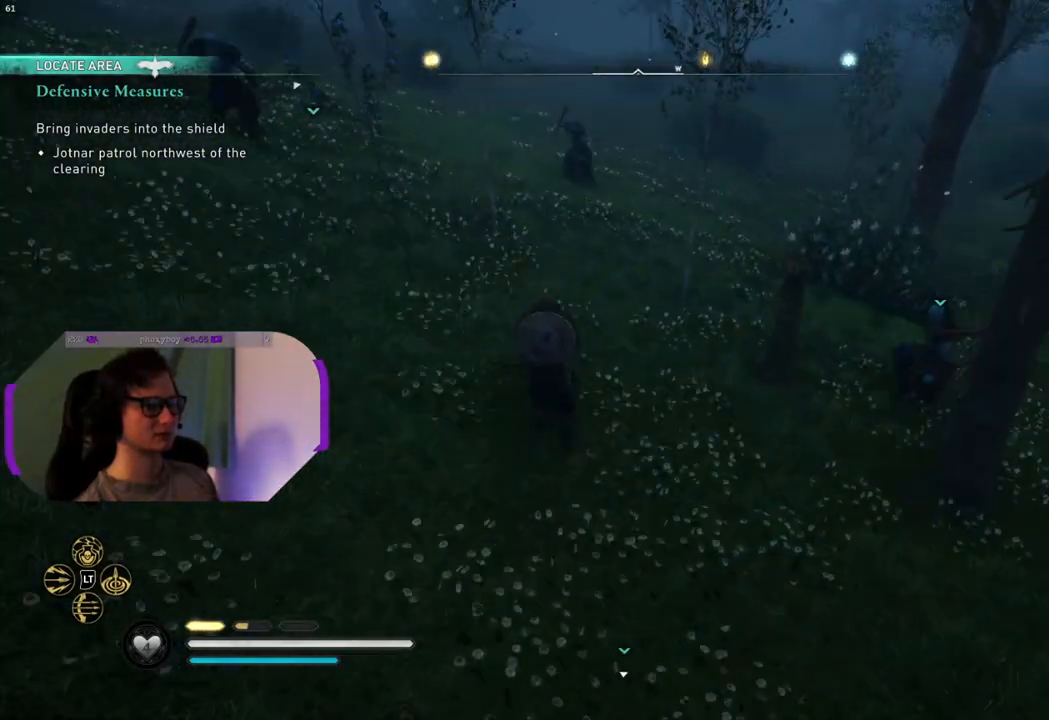
{"buttons": [], "left_stick": "up", "right_stick": "right", "events": [[17, "right_stick", "center"], [267, "right_stick", "right"]]}
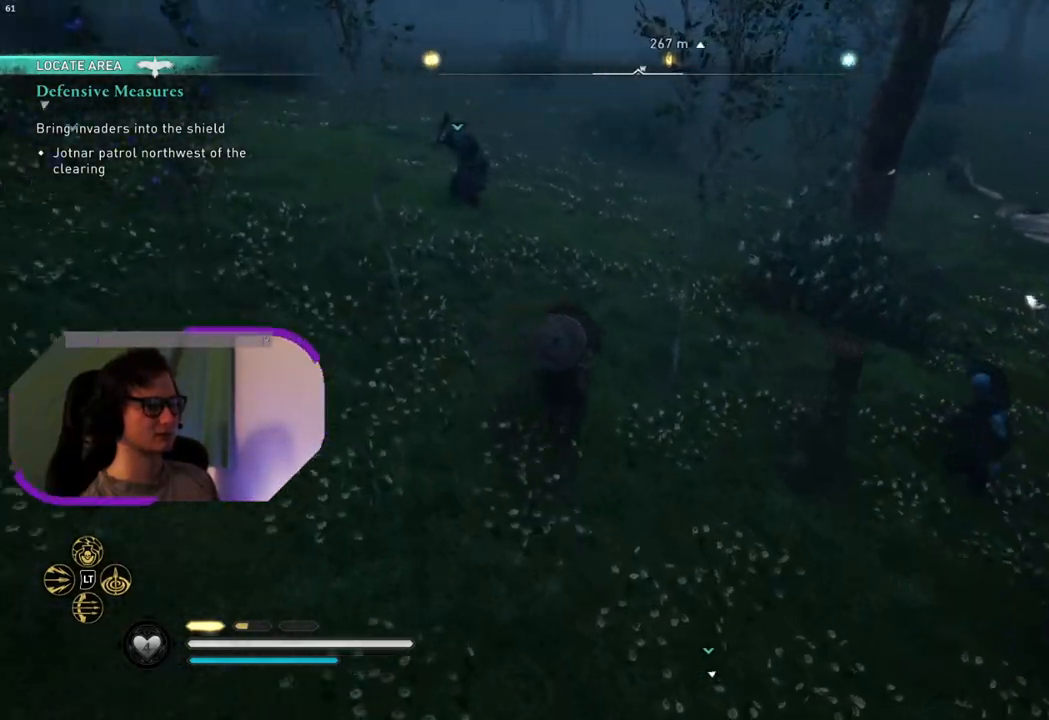
{"buttons": [], "left_stick": "up", "right_stick": "right", "events": [[167, "right_stick", "center"], [467, "right_stick", "right"]]}
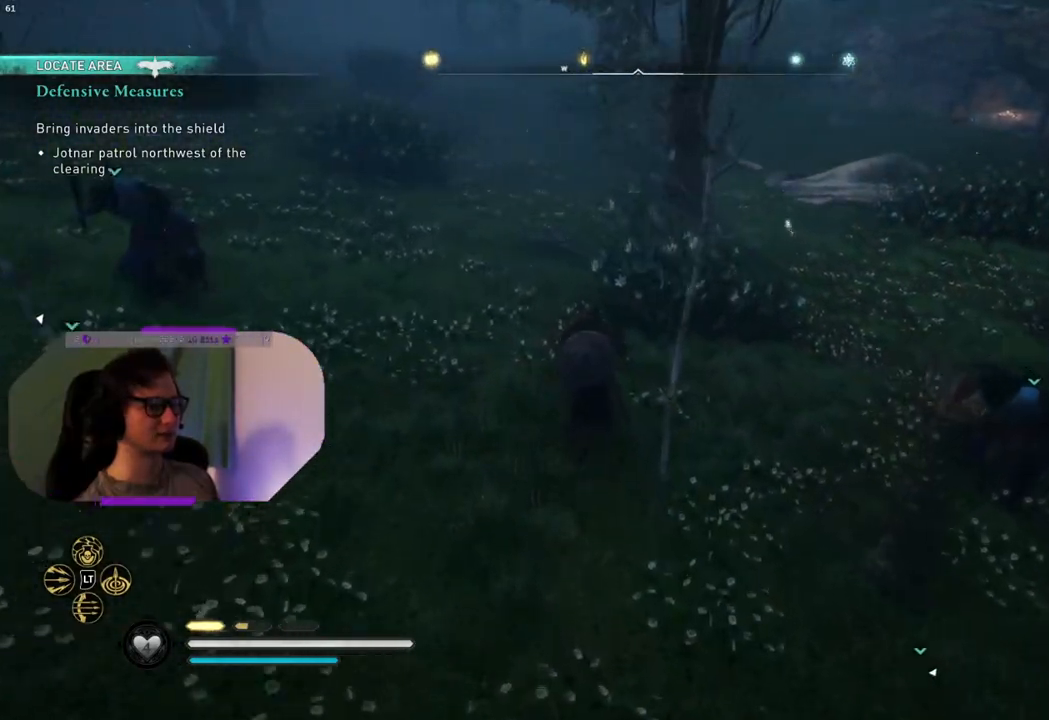
{"buttons": [], "left_stick": "up", "right_stick": "right", "events": []}
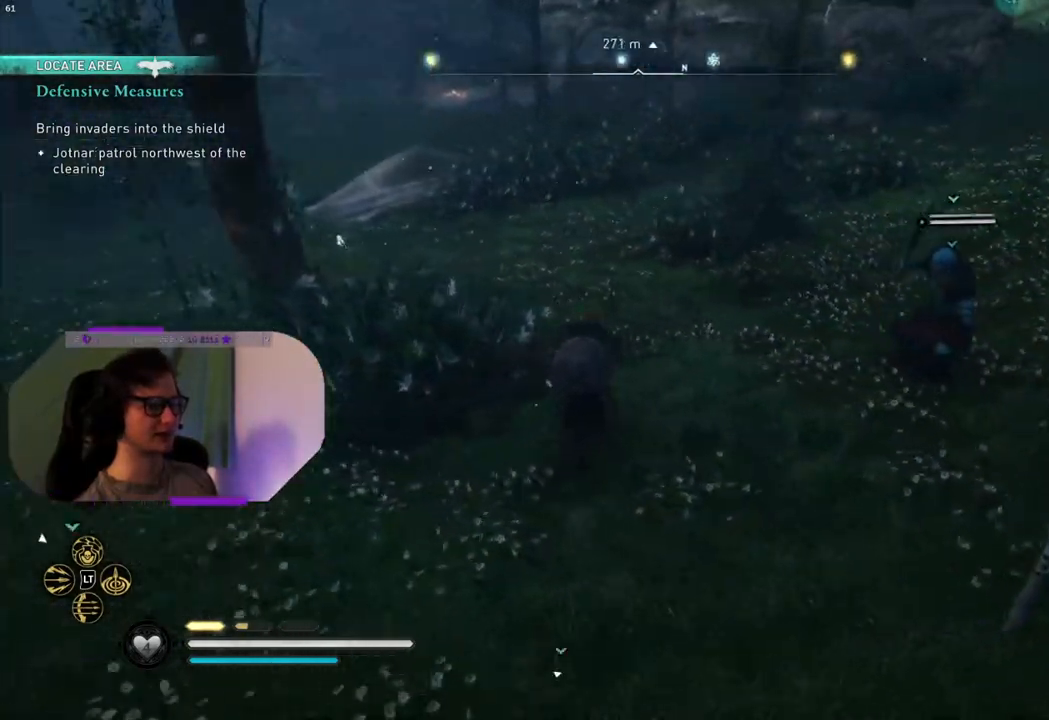
{"buttons": [], "left_stick": "up", "right_stick": "up-right", "events": [[133, "right_stick", "center"], [350, "right_stick", "up-right"]]}
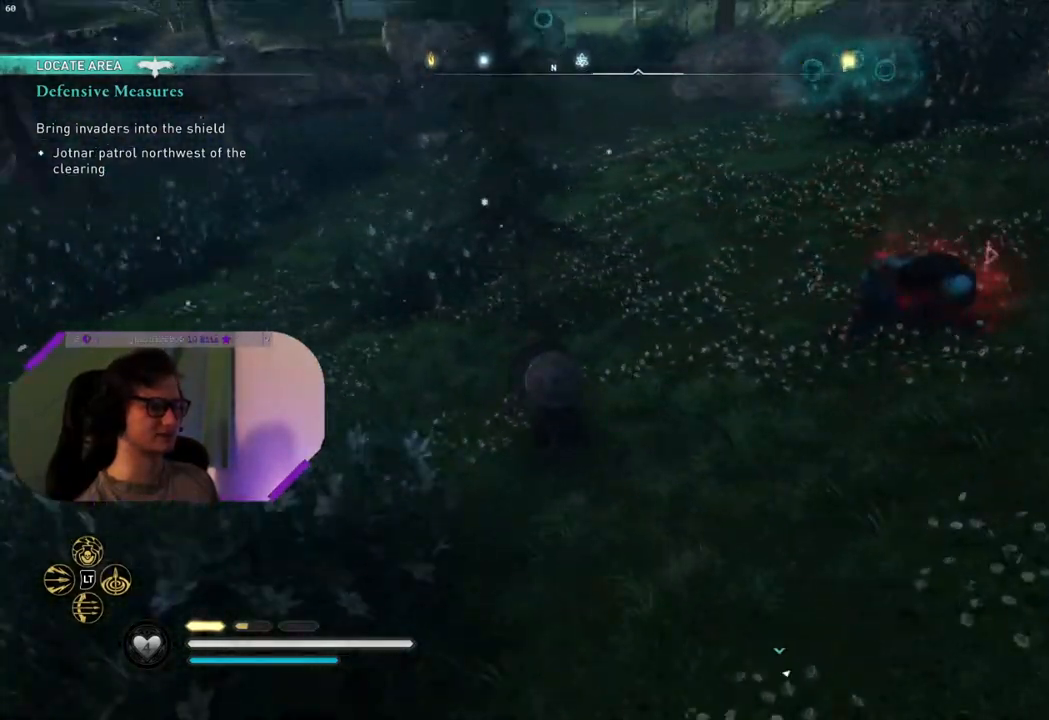
{"buttons": [], "left_stick": "up", "right_stick": "center", "events": [[83, "right_stick", "center"]]}
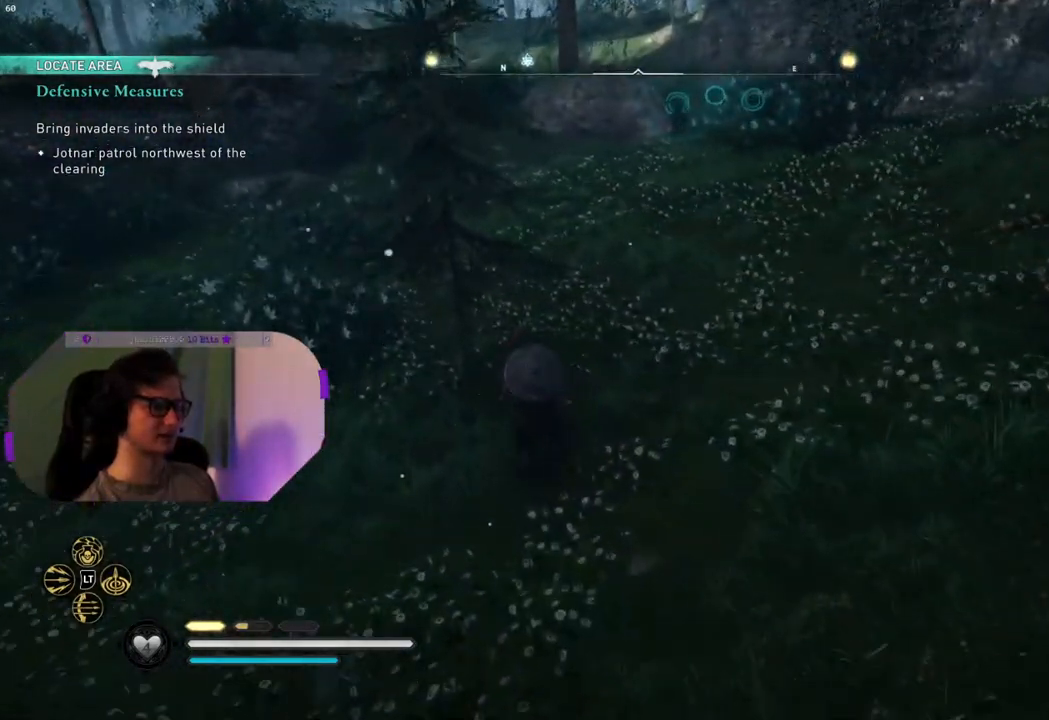
{"buttons": [], "left_stick": "up", "right_stick": "center", "events": [[67, "right_stick", "up"], [133, "right_stick", "up-right"], [283, "right_stick", "center"]]}
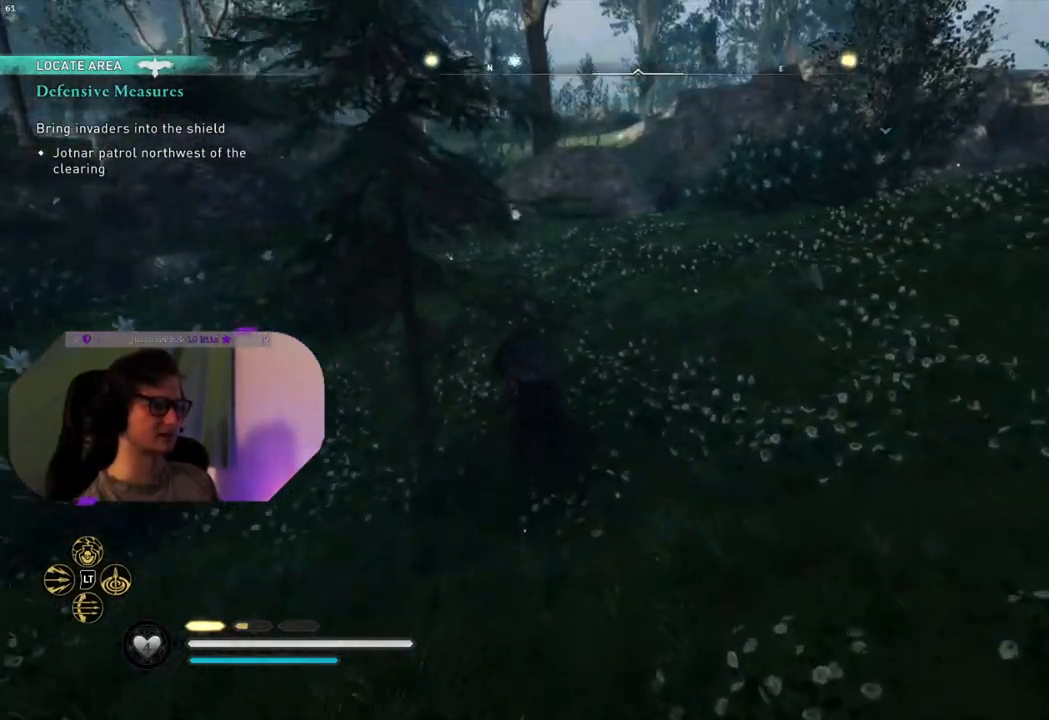
{"buttons": [], "left_stick": "up", "right_stick": "right", "events": [[167, "right_stick", "right"], [350, "right_stick", "center"], [450, "right_stick", "right"]]}
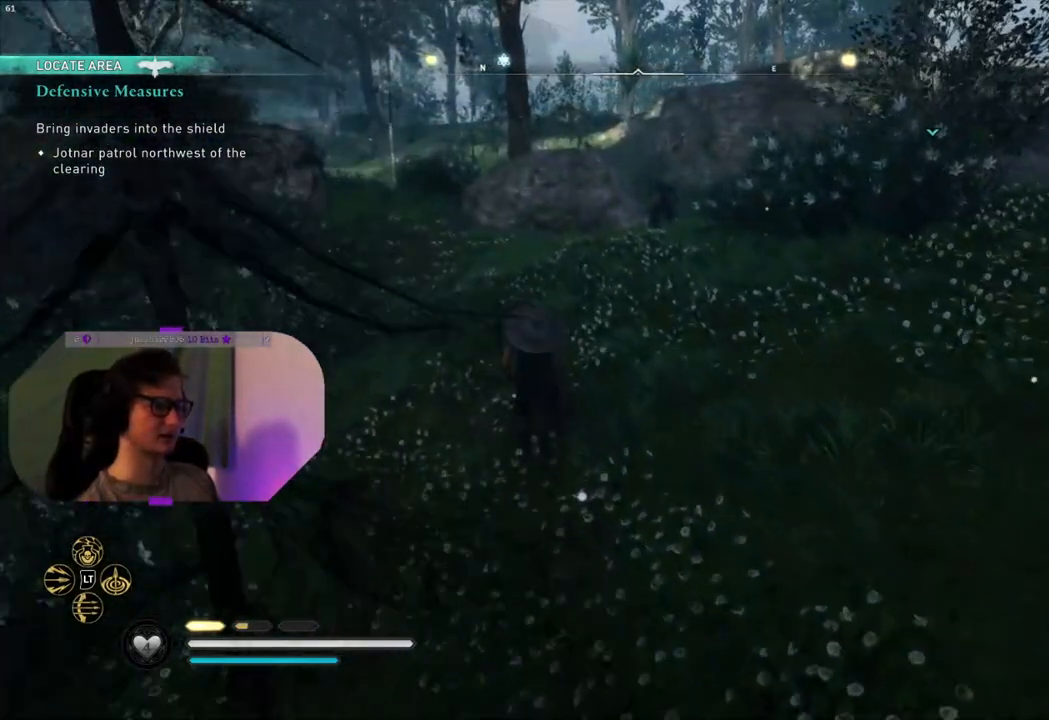
{"buttons": [], "left_stick": "up", "right_stick": "right", "events": []}
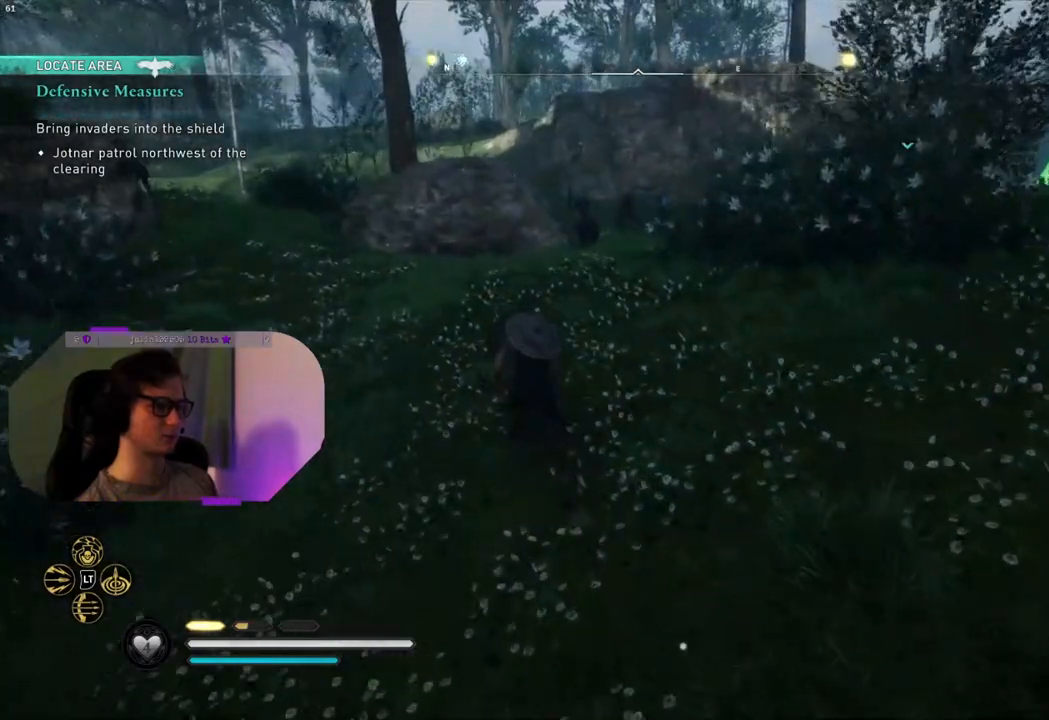
{"buttons": [], "left_stick": "up", "right_stick": "right", "events": []}
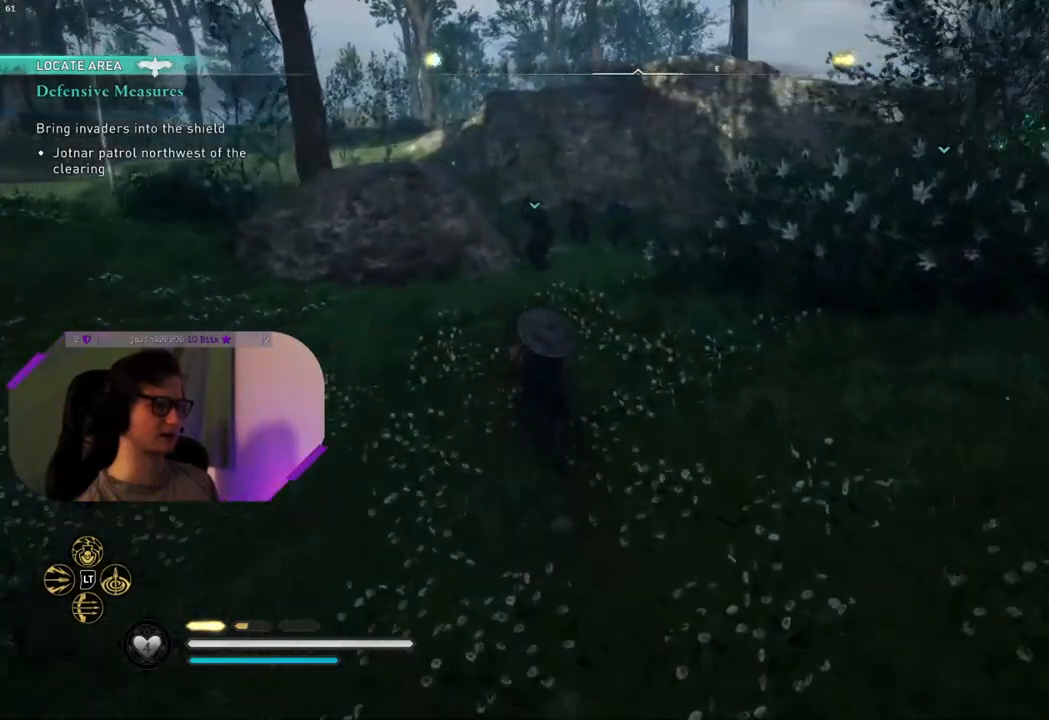
{"buttons": [], "left_stick": "up", "right_stick": "right", "events": [[133, "right_stick", "down-right"], [433, "right_stick", "right"]]}
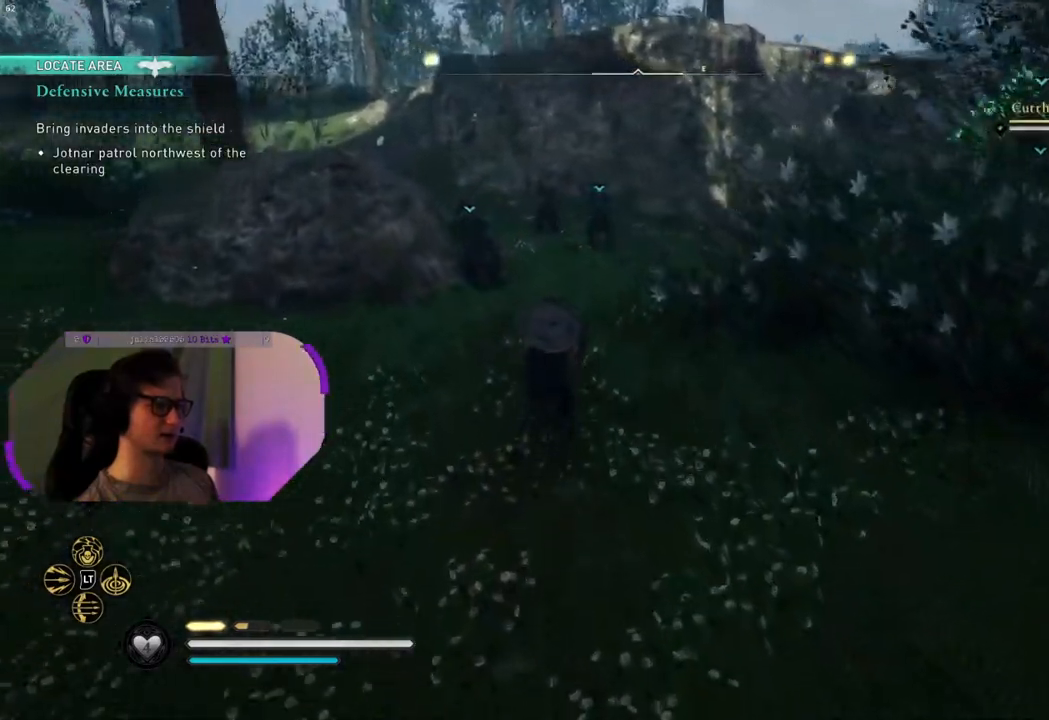
{"buttons": [], "left_stick": "up", "right_stick": "center", "events": [[167, "right_stick", "center"]]}
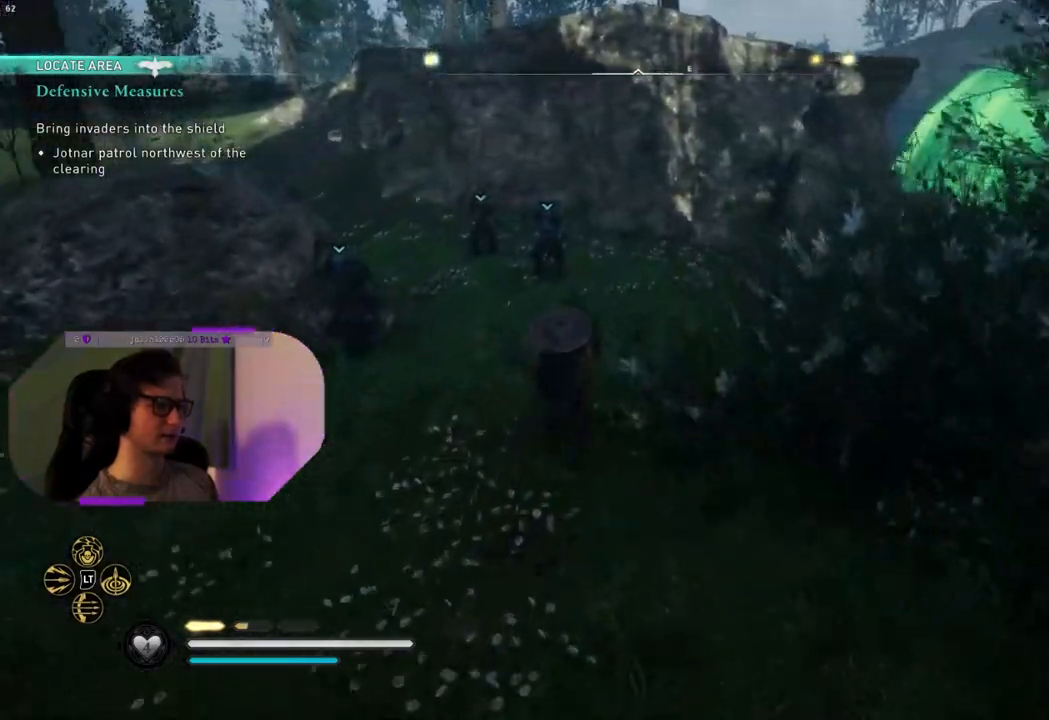
{"buttons": [], "left_stick": "up", "right_stick": "down-right", "events": [[217, "right_stick", "down-right"]]}
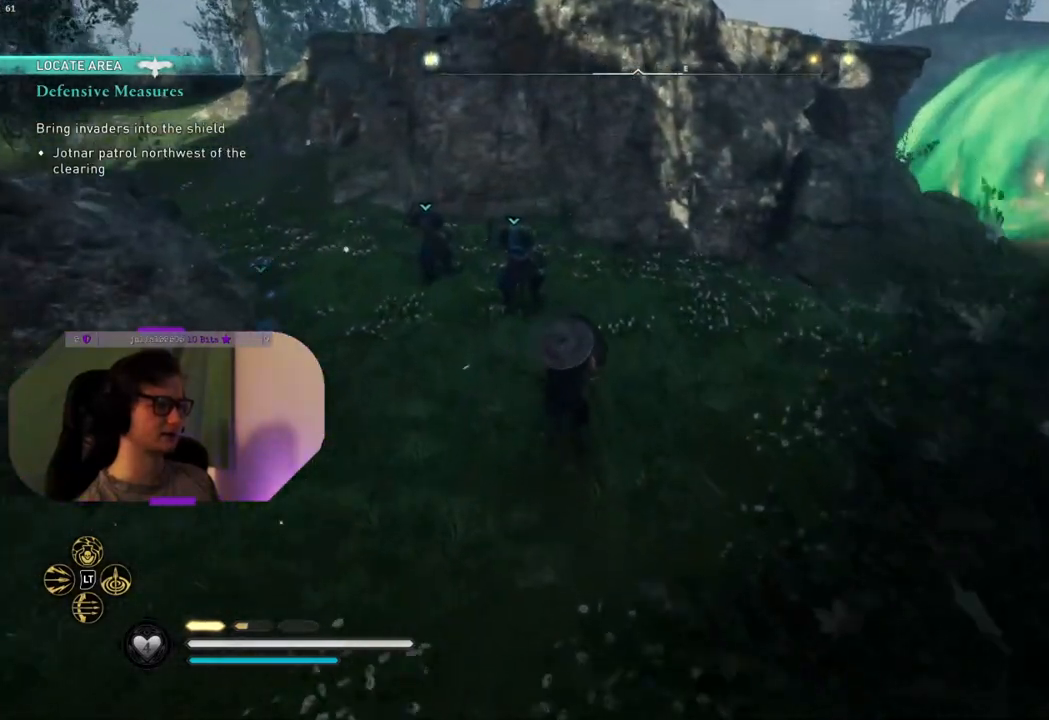
{"buttons": [], "left_stick": "up", "right_stick": "right", "events": [[300, "right_stick", "right"]]}
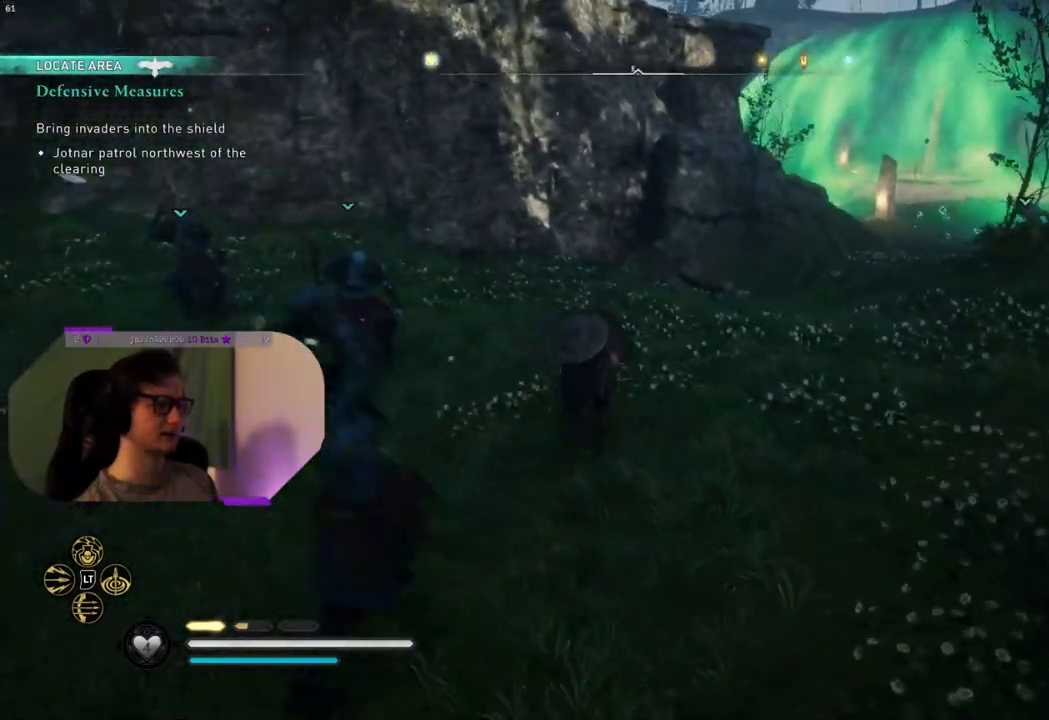
{"buttons": [], "left_stick": "up", "right_stick": "center", "events": [[100, "right_stick", "center"]]}
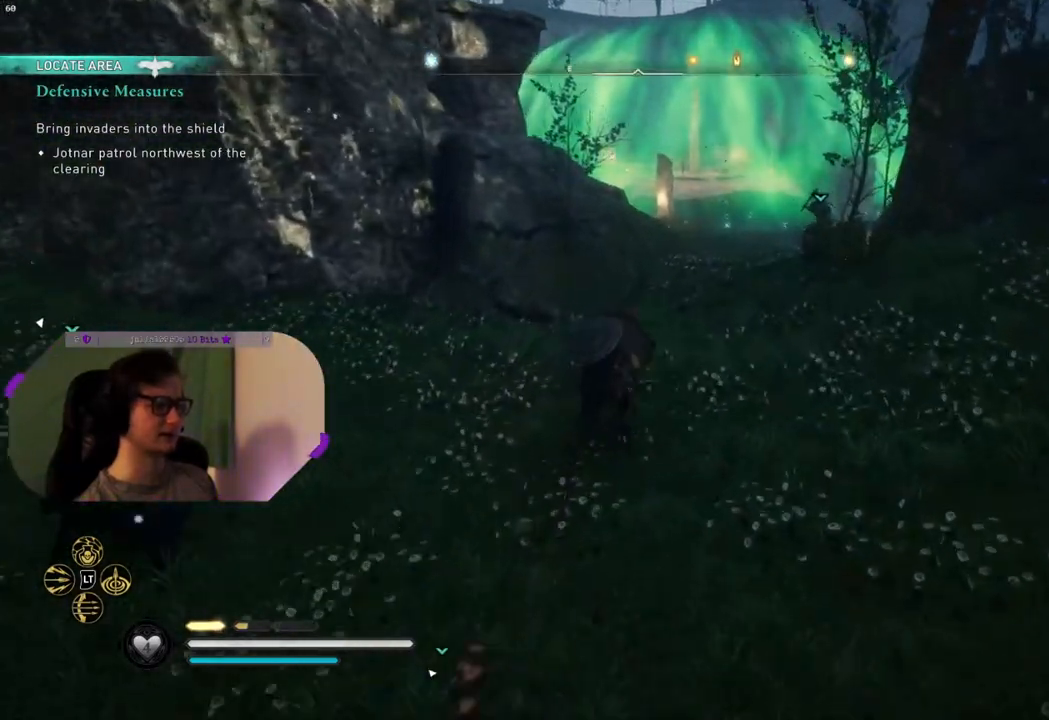
{"buttons": [], "left_stick": "up", "right_stick": "left", "events": [[333, "right_stick", "left"]]}
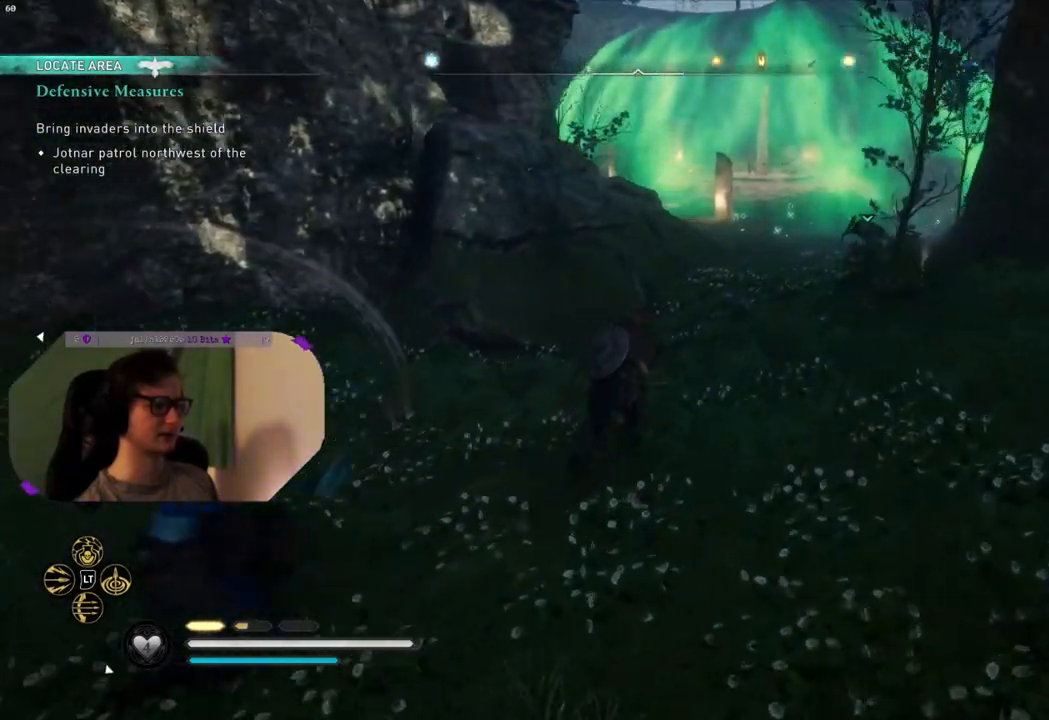
{"buttons": [], "left_stick": "up", "right_stick": "center", "events": [[67, "right_stick", "center"], [217, "right_stick", "right"], [483, "right_stick", "center"]]}